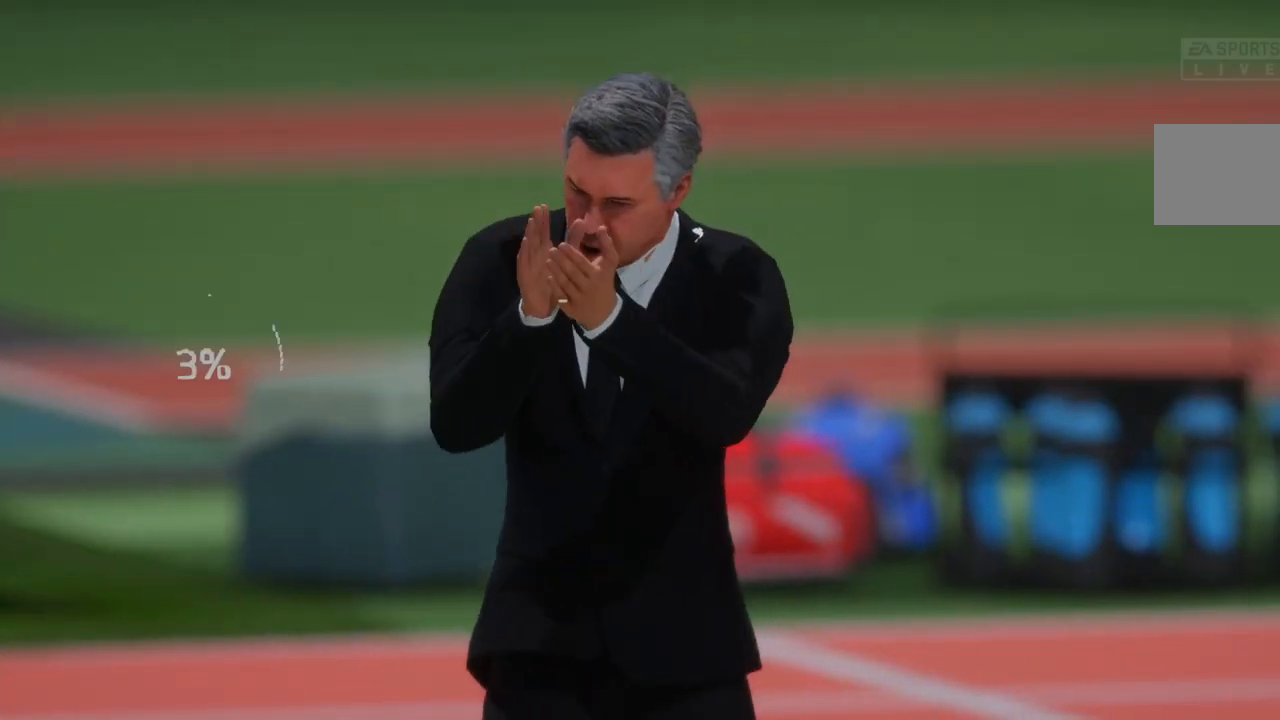
Gameplay with a controller (Xbox layout); each line is a JSON object with the inputs held at the frame after it (dt_ms = milliseconds from this image to that frame). "events" lists button and stick changes between this image and that frame as [ms after this image, input, new state], when the widget could be followed in between. Not read: A L3 R3.
{"dt_ms": 1000, "buttons": ["R2"], "left_stick": "center", "right_stick": "center", "events": [[667, "R2", "down"]]}
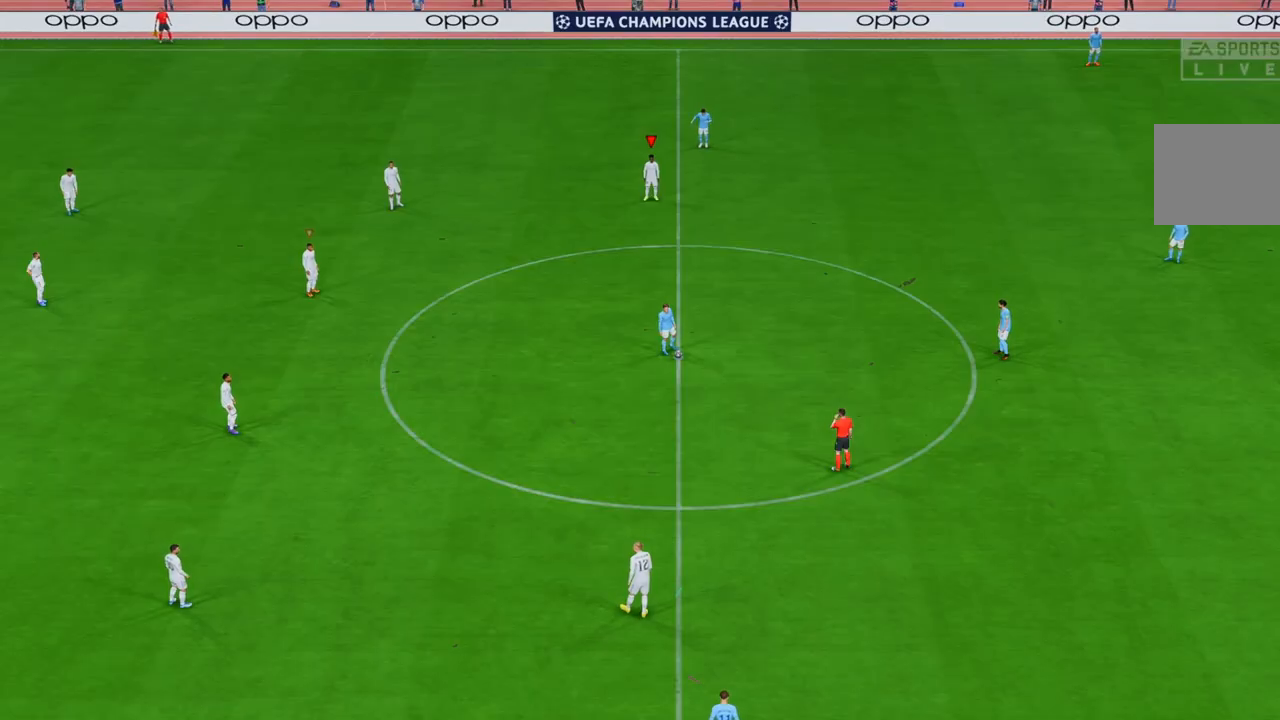
{"dt_ms": 500, "buttons": ["R2"], "left_stick": "center", "right_stick": "center", "events": []}
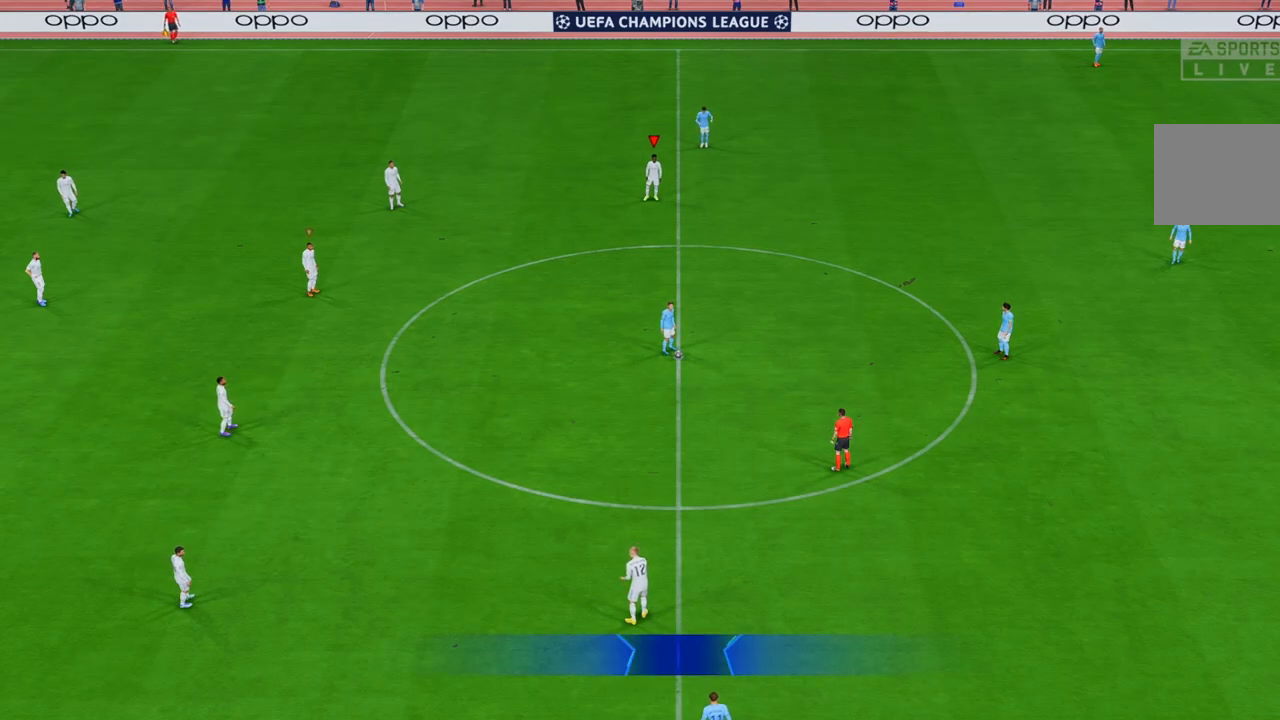
{"dt_ms": 500, "buttons": ["R2"], "left_stick": "down", "right_stick": "center", "events": [[250, "left_stick", "down"]]}
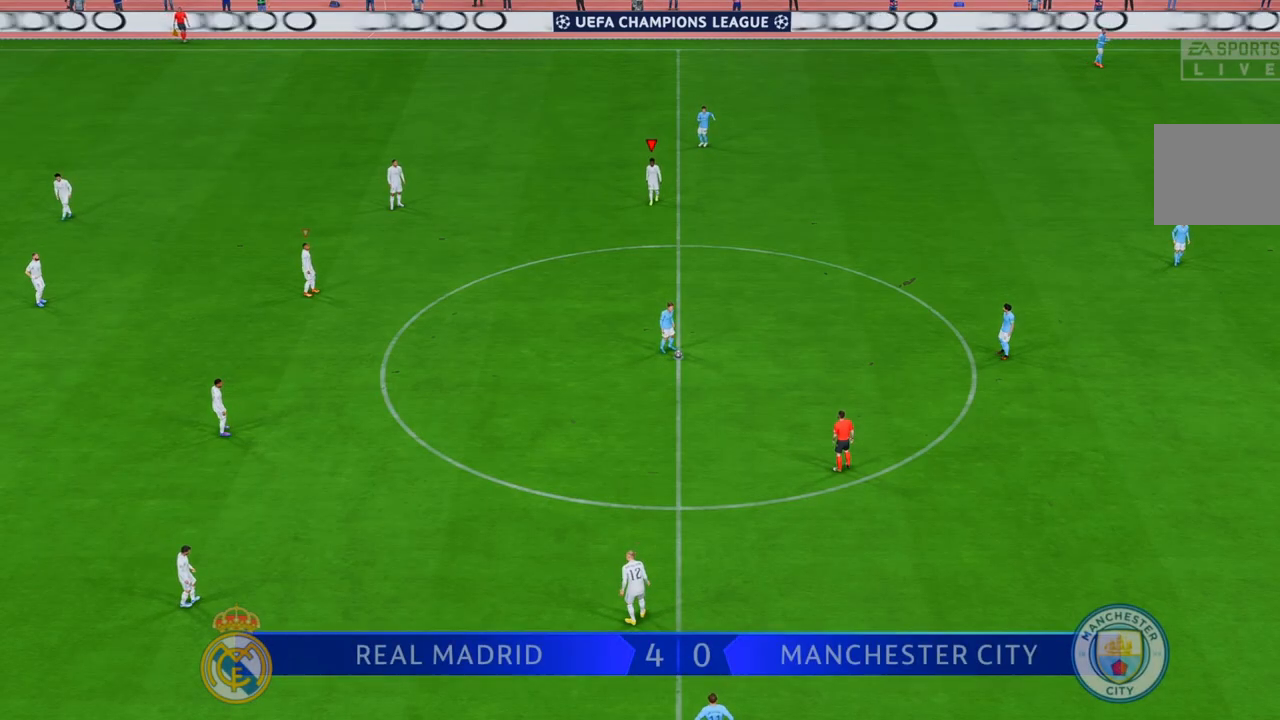
{"dt_ms": 500, "buttons": ["R2"], "left_stick": "down", "right_stick": "center", "events": []}
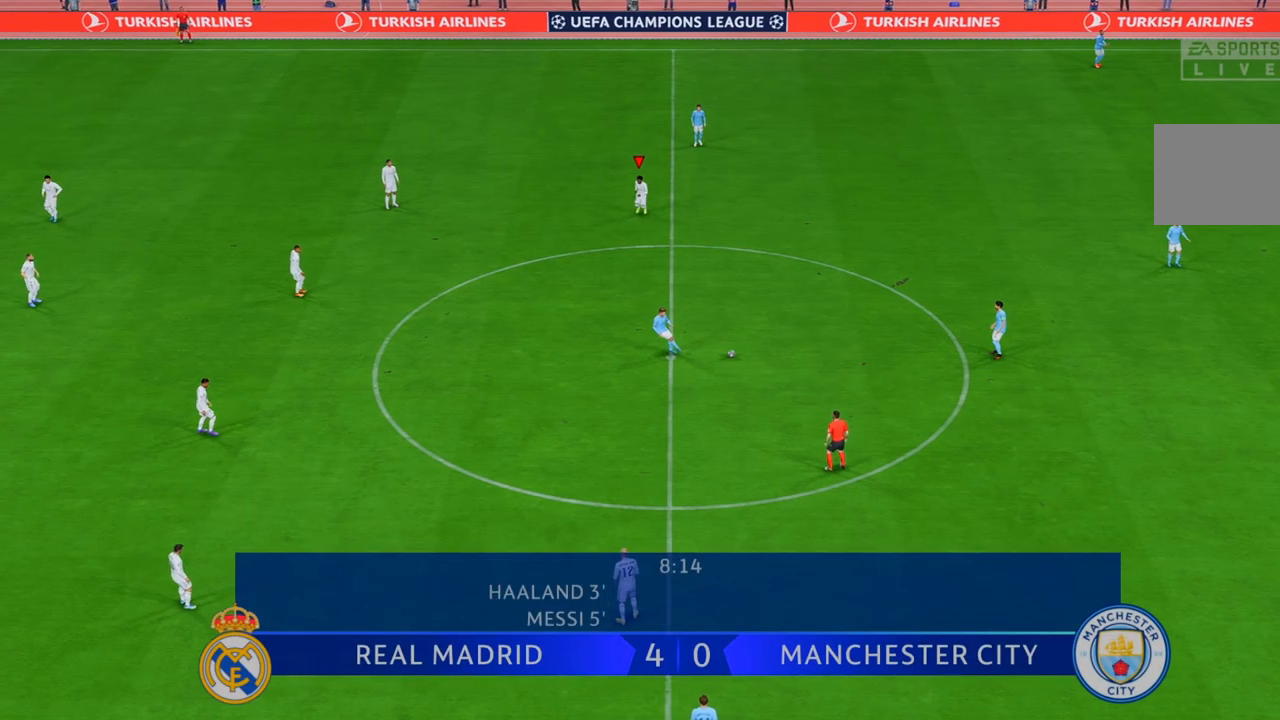
{"dt_ms": 500, "buttons": ["R2"], "left_stick": "down-right", "right_stick": "center", "events": [[250, "left_stick", "down-right"]]}
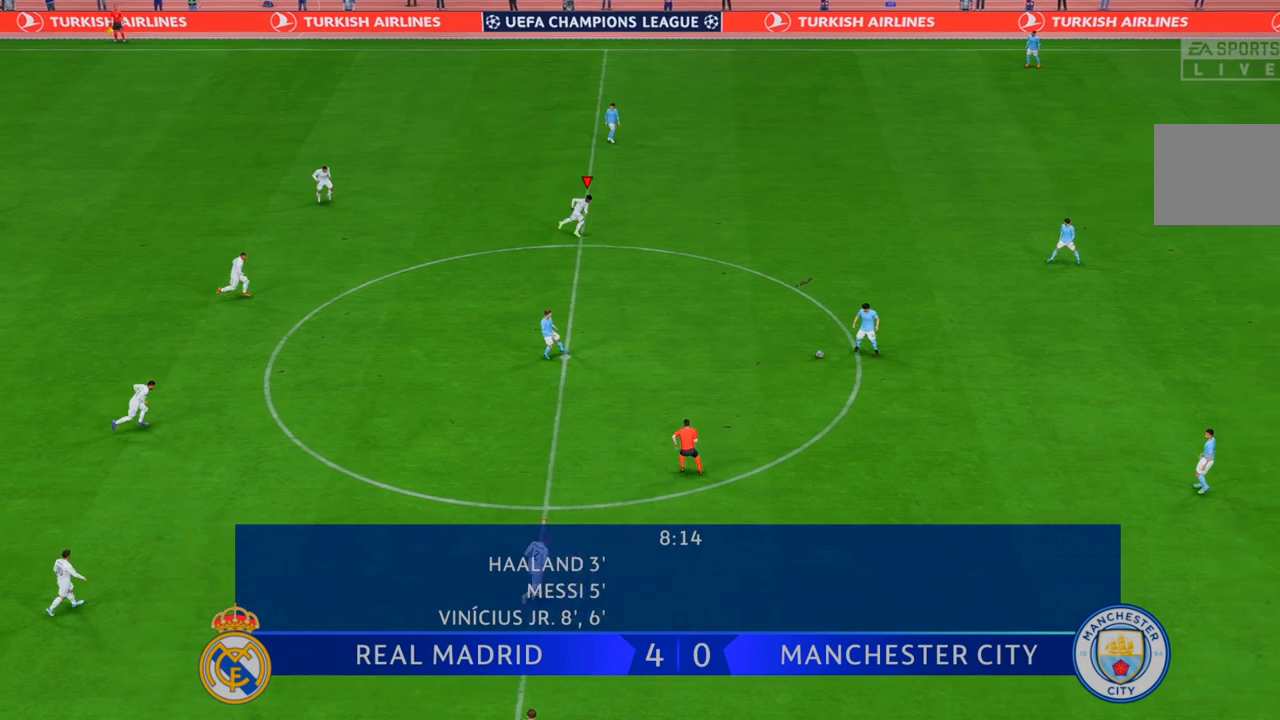
{"dt_ms": 500, "buttons": ["R2"], "left_stick": "down-right", "right_stick": "center", "events": []}
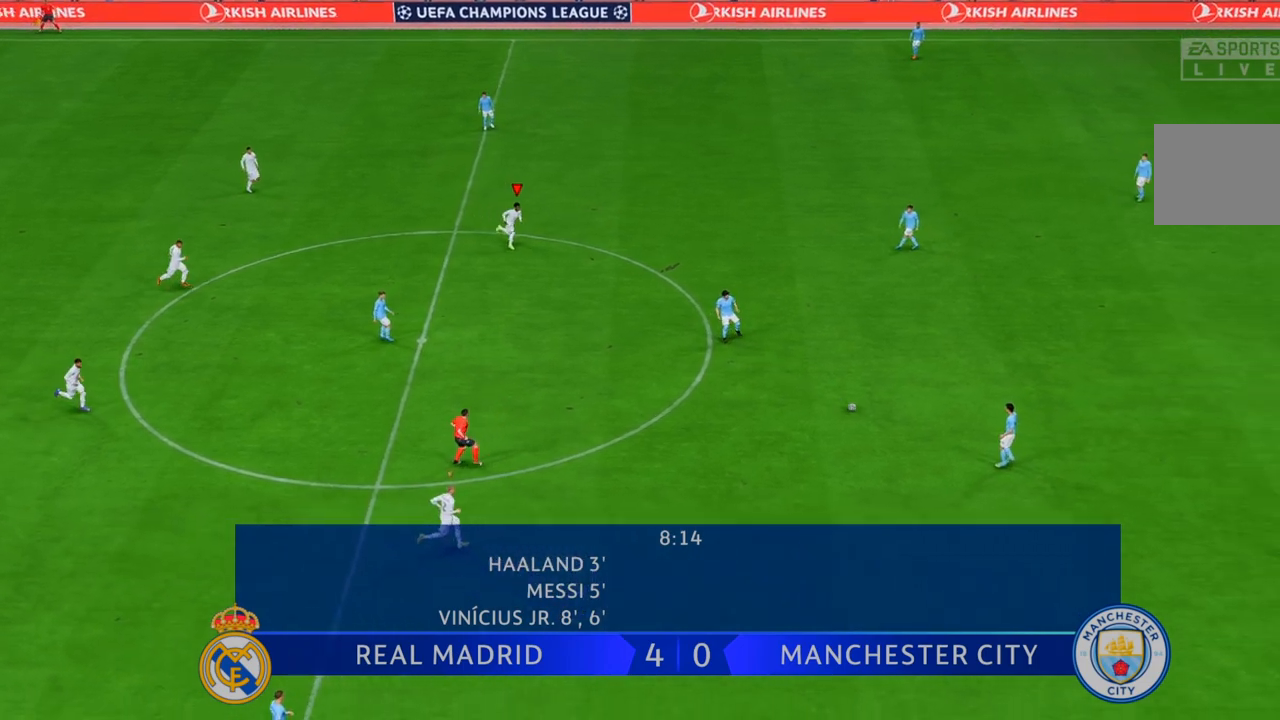
{"dt_ms": 500, "buttons": ["R2"], "left_stick": "up-right", "right_stick": "center", "events": [[117, "left_stick", "right"], [167, "L1", "down"], [250, "left_stick", "up-right"], [350, "L1", "up"]]}
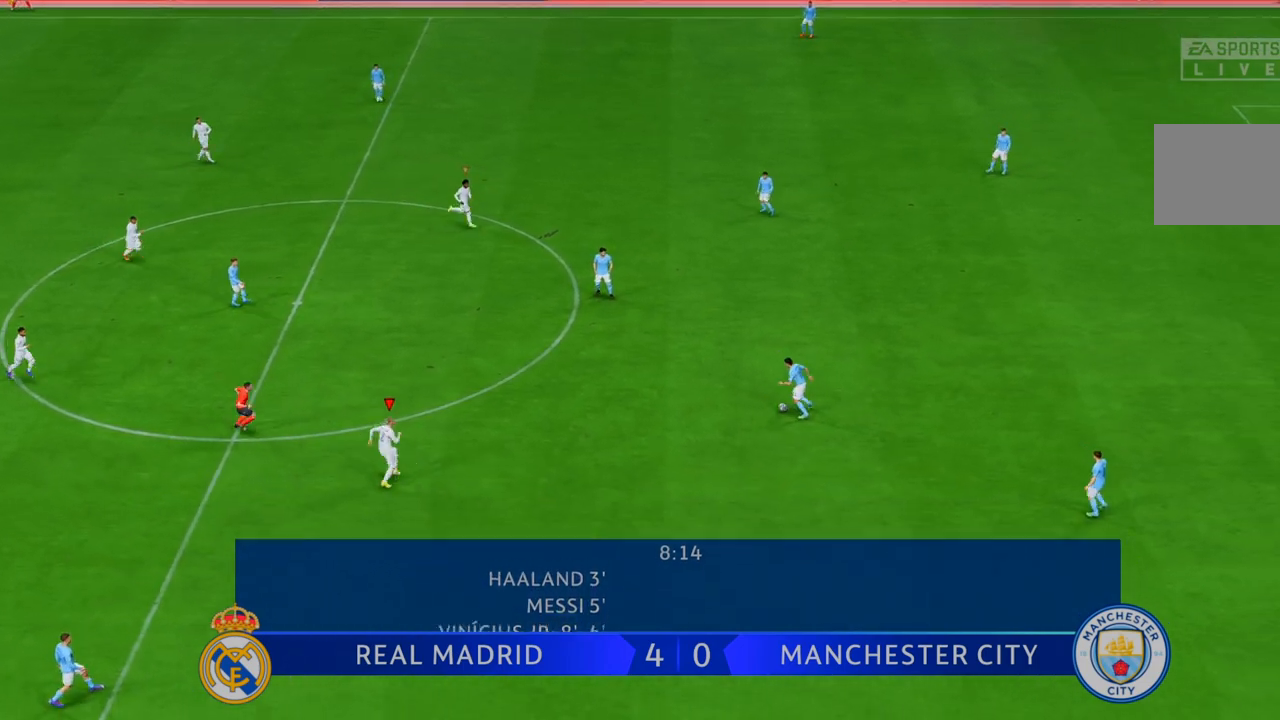
{"dt_ms": 500, "buttons": ["R2"], "left_stick": "up-right", "right_stick": "center", "events": []}
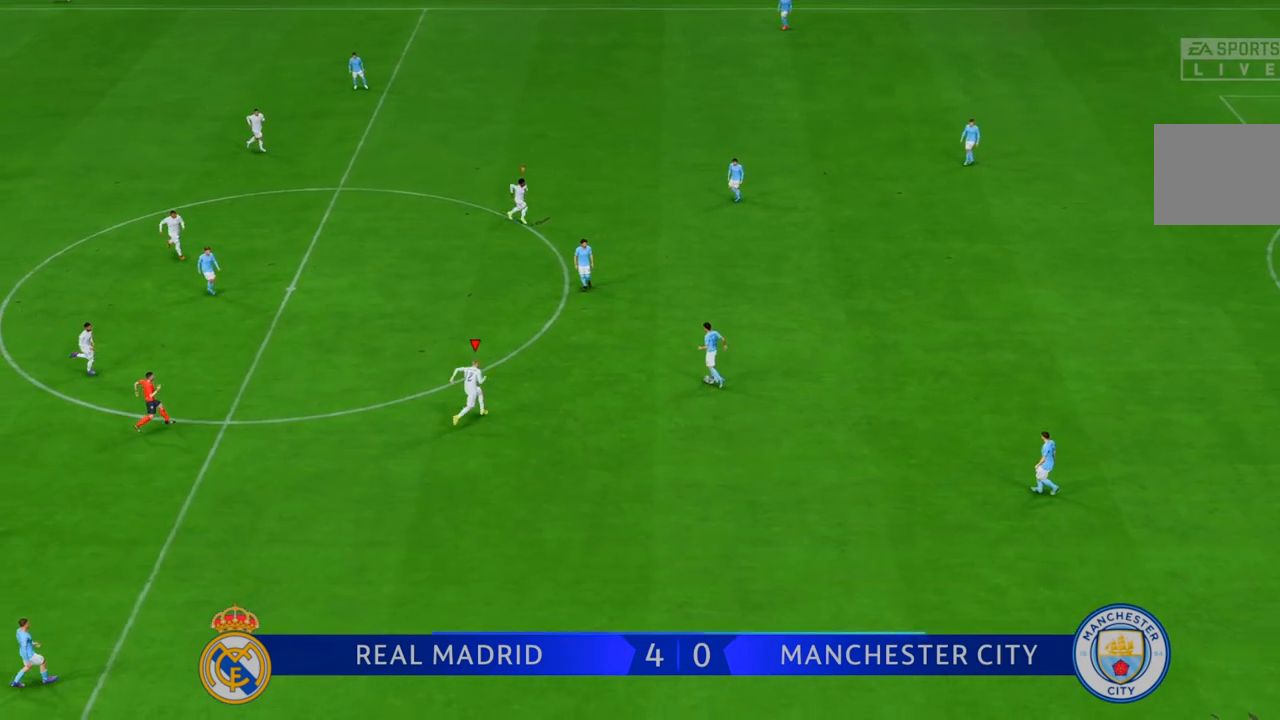
{"dt_ms": 500, "buttons": ["R2"], "left_stick": "up-right", "right_stick": "center", "events": []}
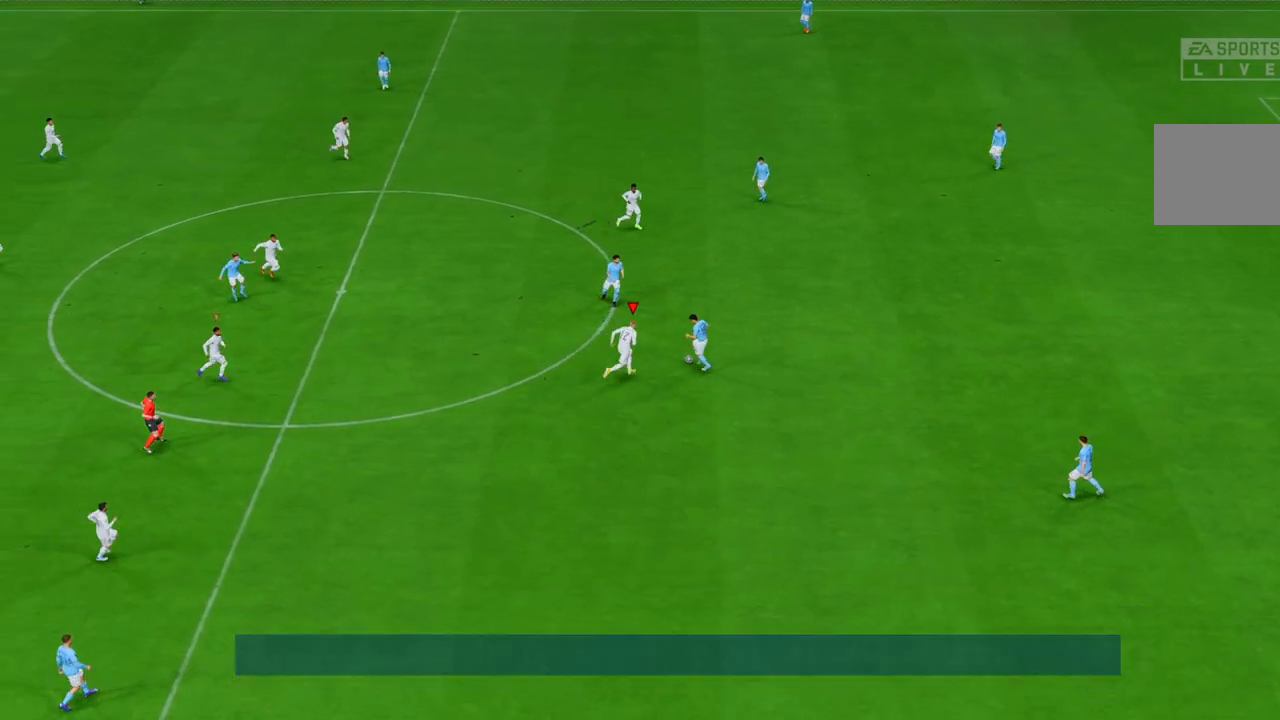
{"dt_ms": 500, "buttons": ["R2"], "left_stick": "right", "right_stick": "center", "events": [[33, "B", "down"], [183, "B", "up"], [350, "left_stick", "right"]]}
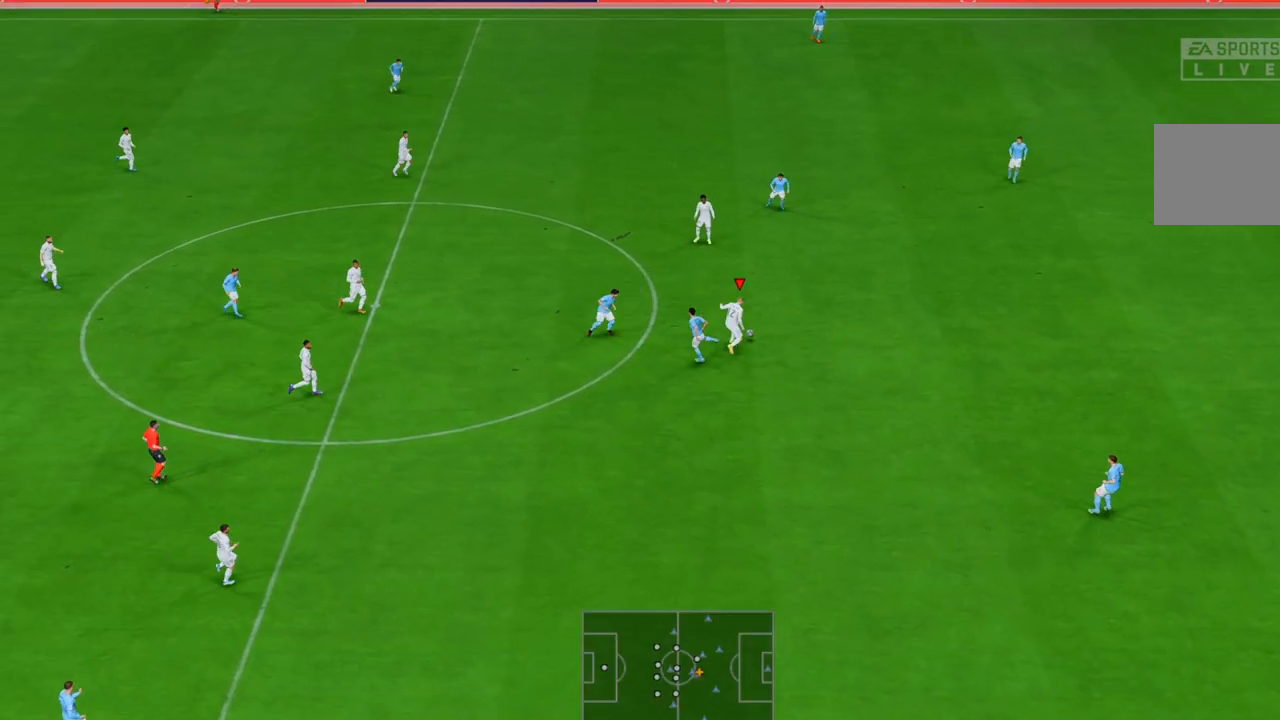
{"dt_ms": 500, "buttons": ["R2"], "left_stick": "right", "right_stick": "center", "events": []}
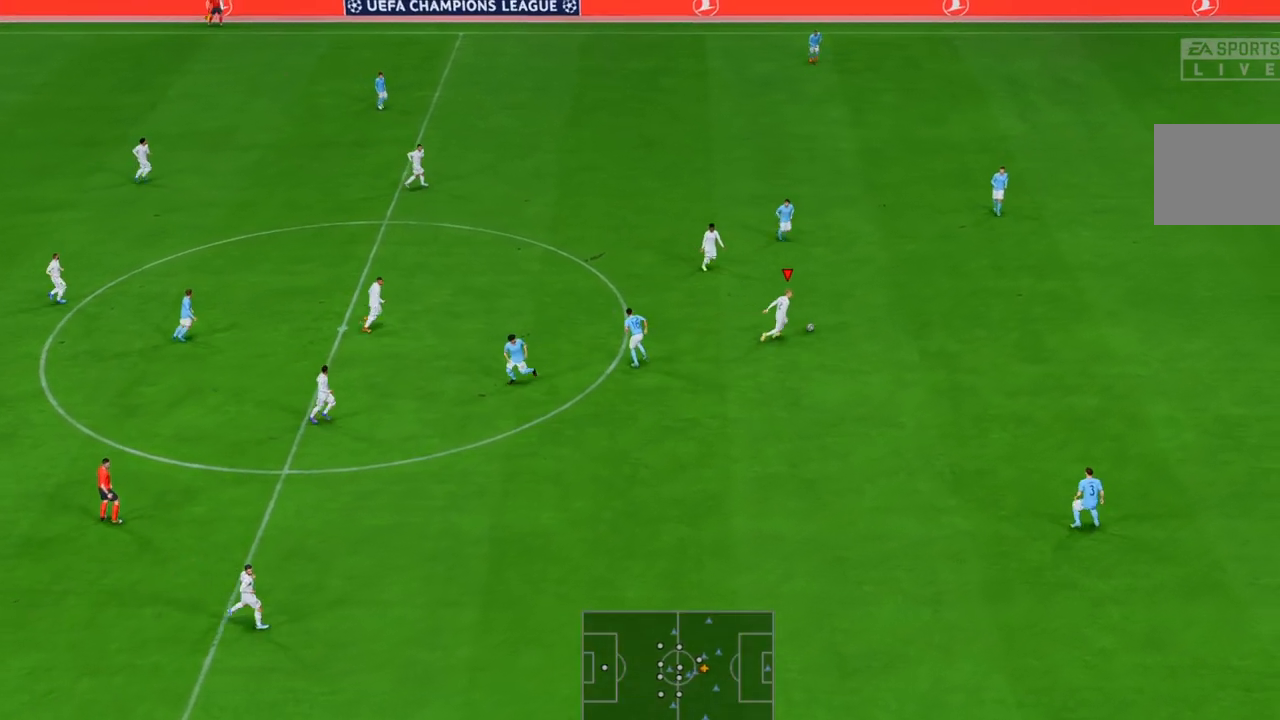
{"dt_ms": 500, "buttons": ["R2"], "left_stick": "down-right", "right_stick": "center", "events": [[400, "left_stick", "down-right"]]}
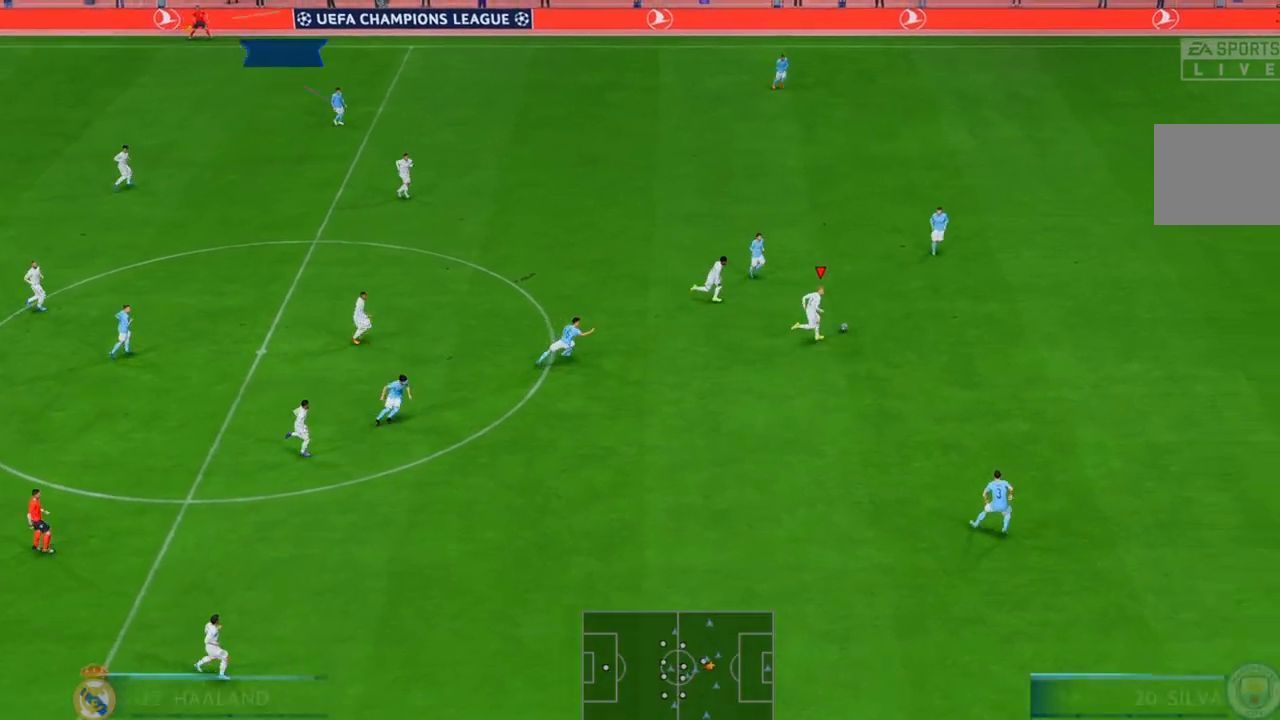
{"dt_ms": 500, "buttons": ["R2"], "left_stick": "down-right", "right_stick": "center", "events": []}
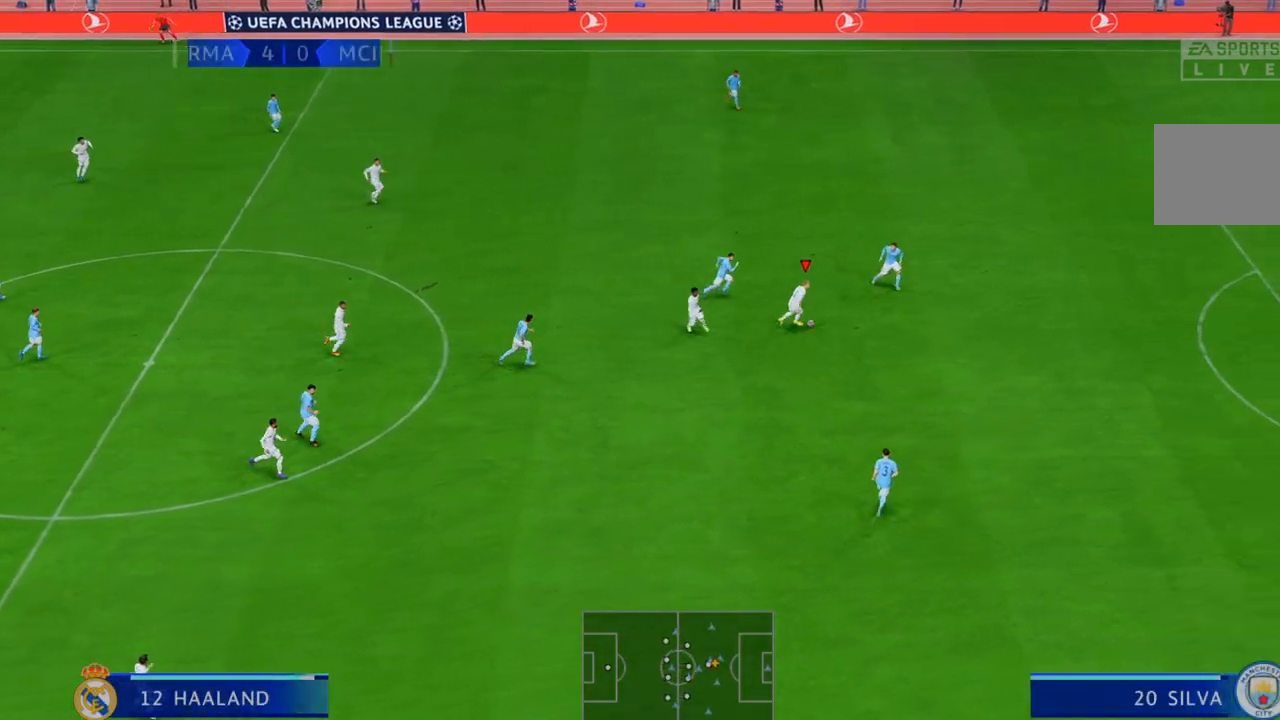
{"dt_ms": 500, "buttons": ["R2"], "left_stick": "down-right", "right_stick": "center", "events": []}
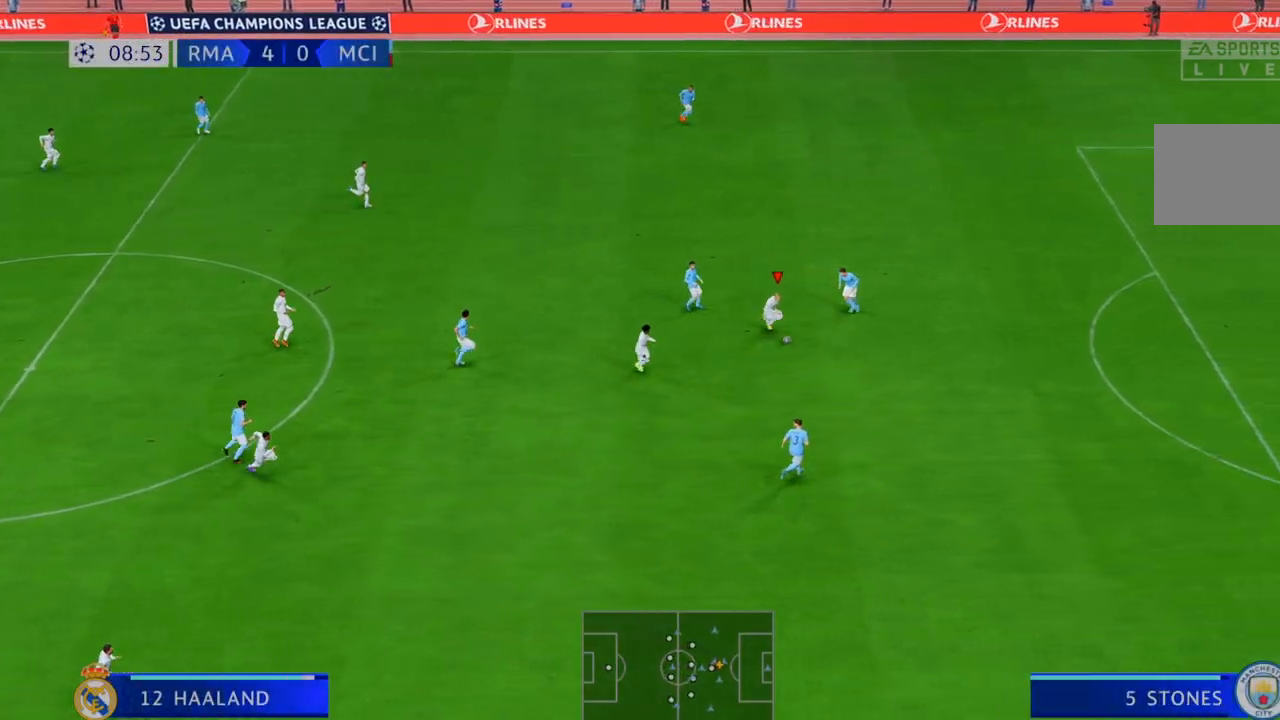
{"dt_ms": 500, "buttons": ["R2"], "left_stick": "down-right", "right_stick": "center", "events": [[67, "left_stick", "down"], [250, "left_stick", "down-right"]]}
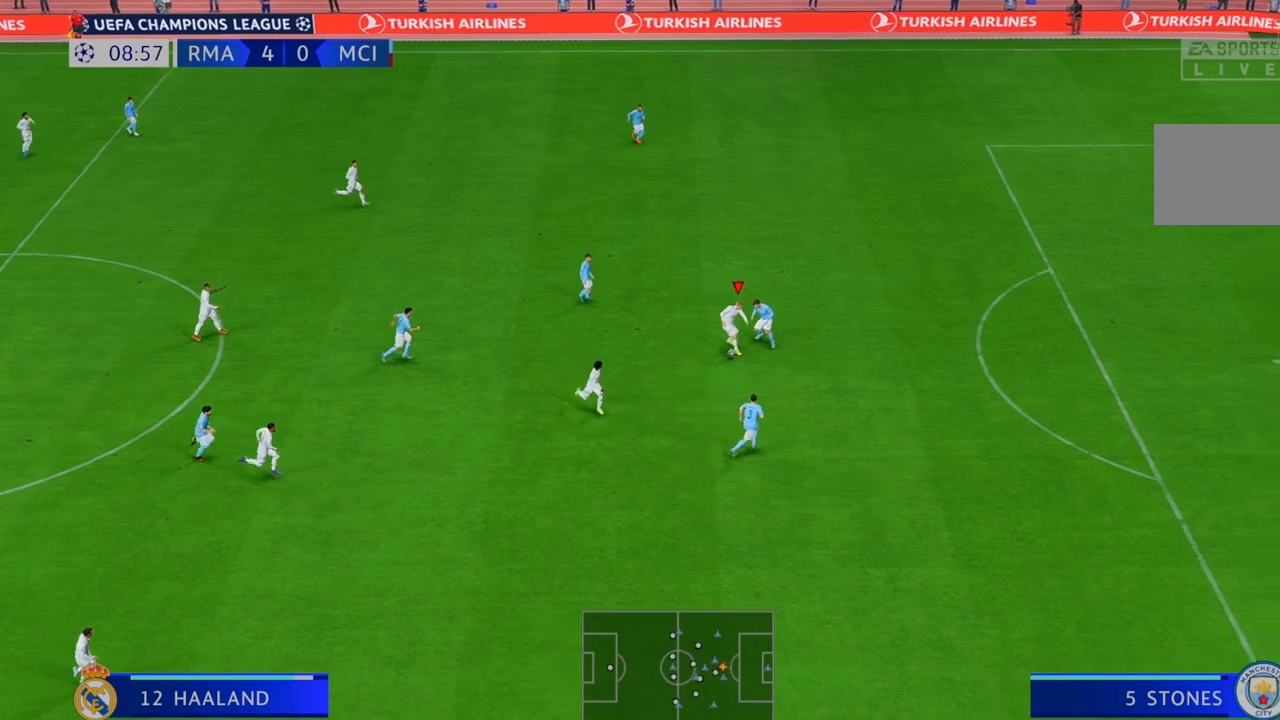
{"dt_ms": 500, "buttons": ["R2"], "left_stick": "down", "right_stick": "center", "events": [[117, "left_stick", "right"], [450, "left_stick", "down"]]}
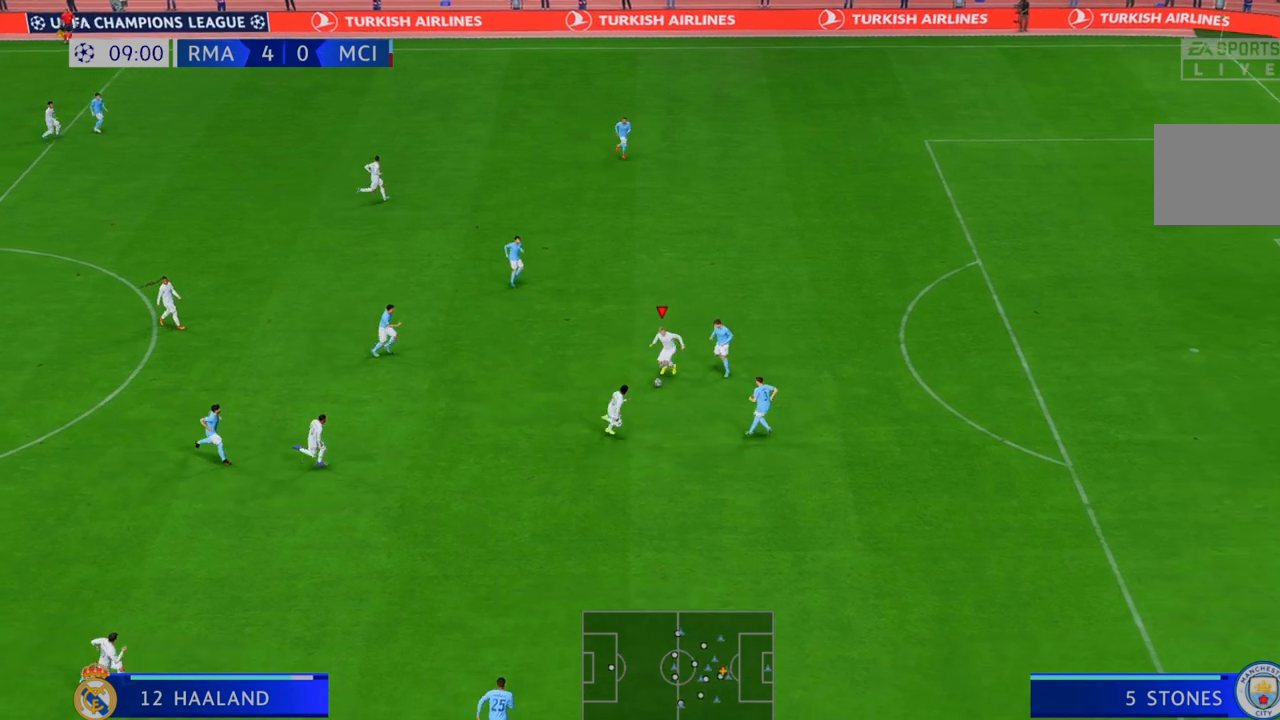
{"dt_ms": 500, "buttons": ["R2"], "left_stick": "down", "right_stick": "center", "events": []}
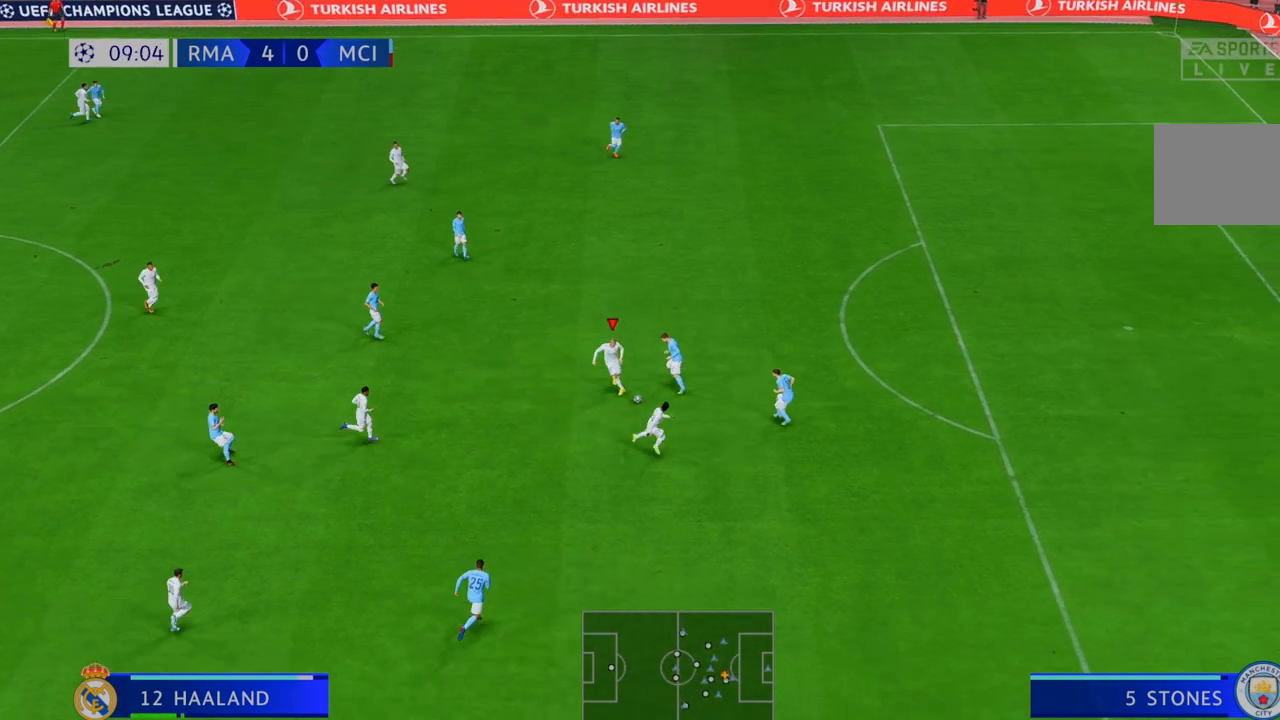
{"dt_ms": 500, "buttons": ["R2"], "left_stick": "down-right", "right_stick": "center", "events": [[33, "left_stick", "down-right"]]}